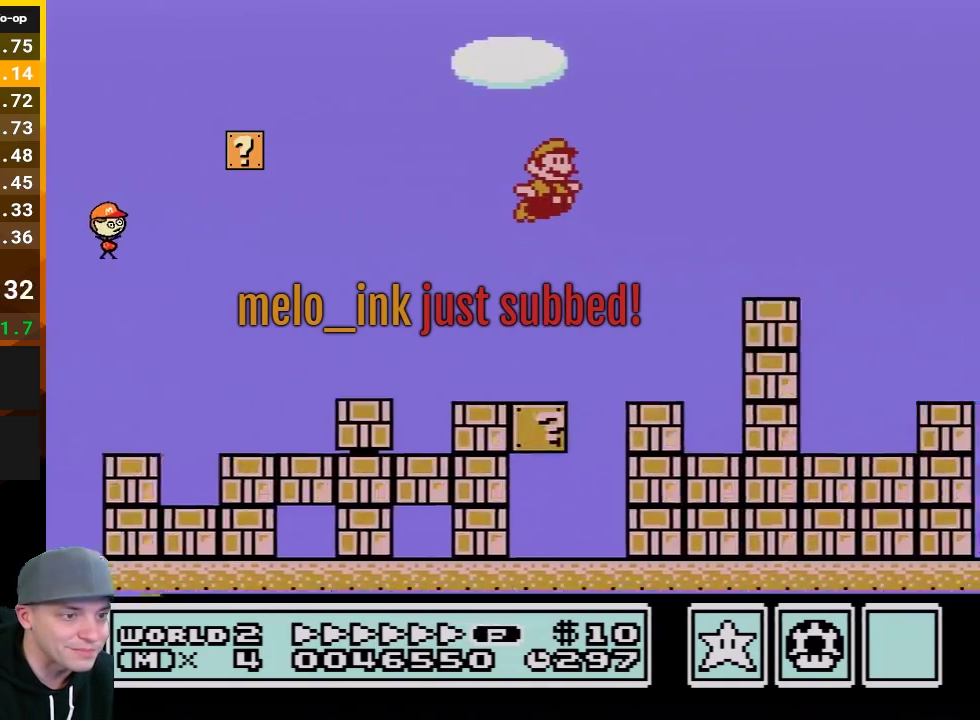
Gameplay with a controller (Nintendo layout); each line is a JSON object with the inputs held at the frame after it. "events" lists button and stick changes between this image and that frame as [ms after this image, input, new state], when the widget could be followed in between. Not read: L3 R3.
{"buttons": ["B", "DPAD_RIGHT"], "events": [[133, "A", "up"]]}
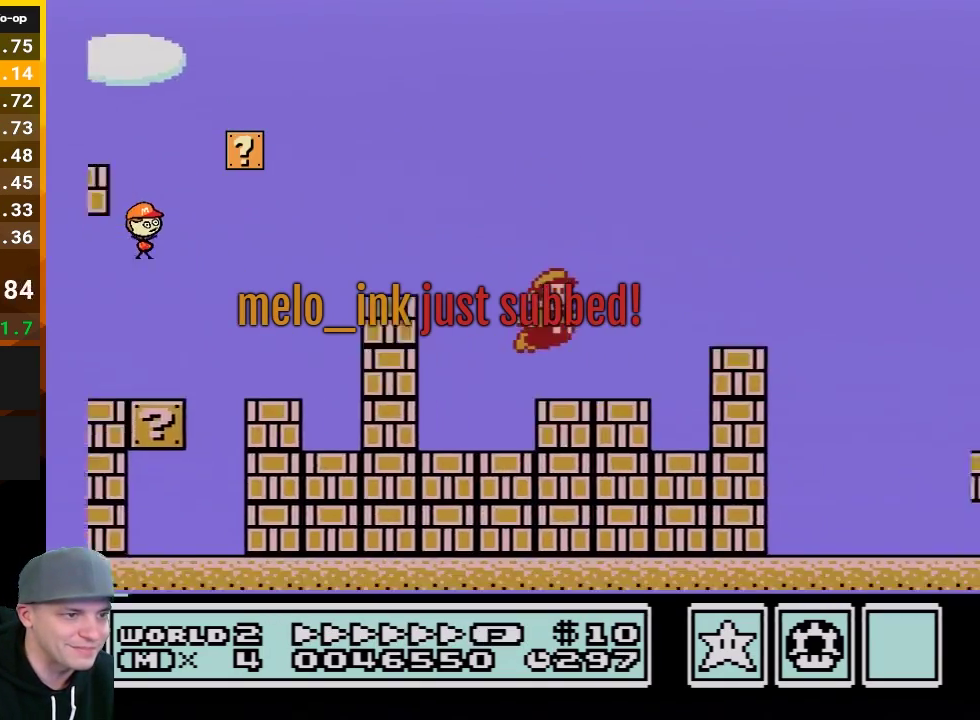
{"buttons": ["B", "DPAD_RIGHT"], "events": [[167, "A", "down"], [450, "A", "up"]]}
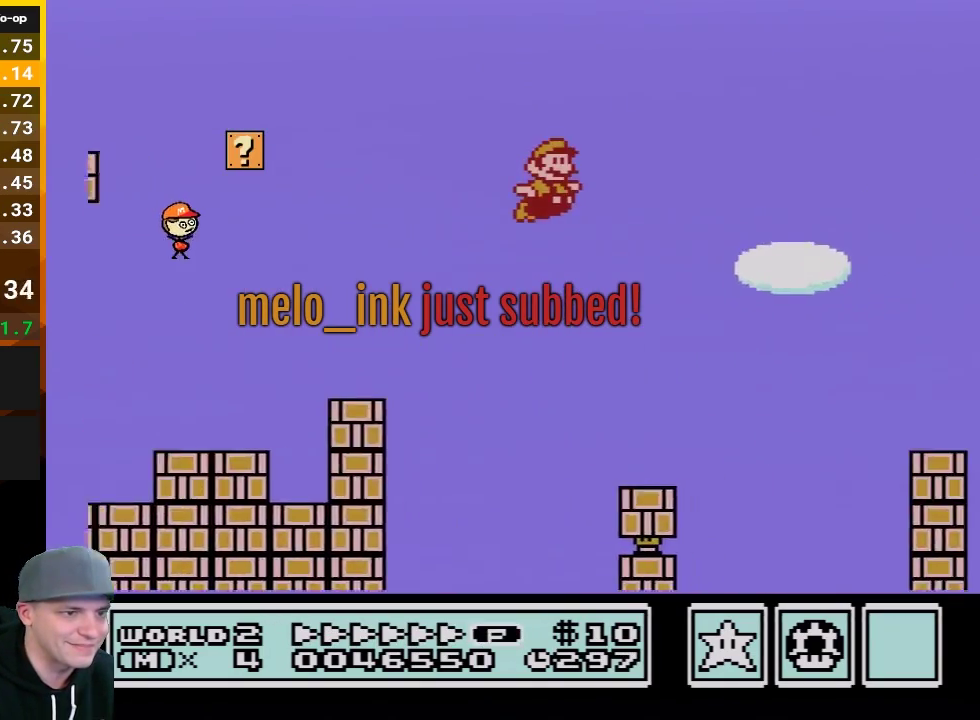
{"buttons": ["A", "B", "DPAD_UP", "DPAD_RIGHT"], "events": [[350, "A", "down"], [417, "DPAD_UP", "down"]]}
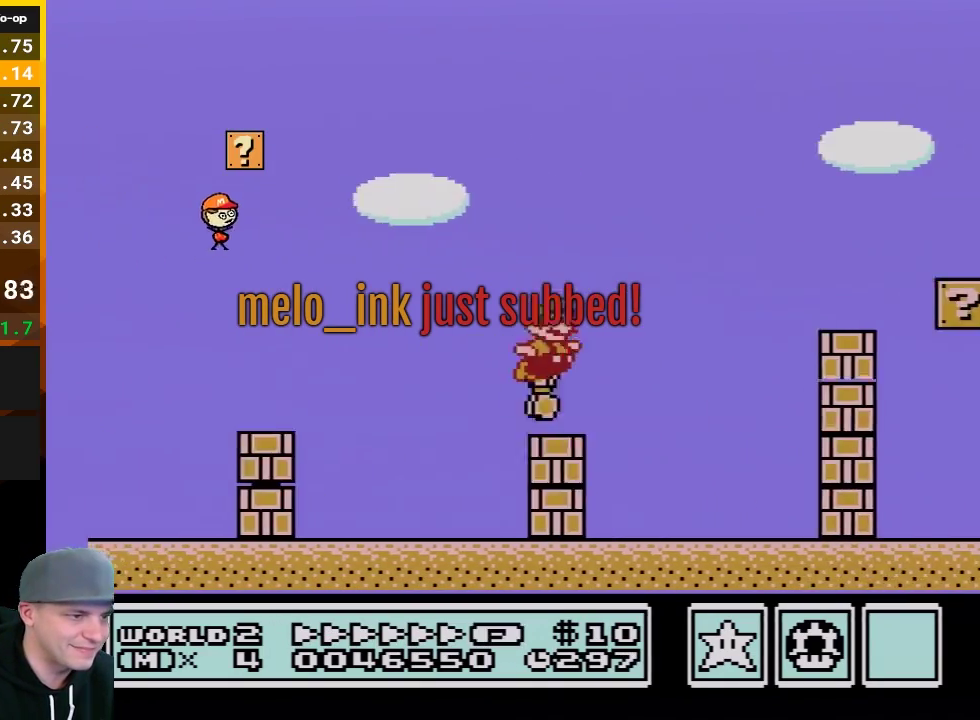
{"buttons": ["A", "B", "DPAD_RIGHT"], "events": [[383, "DPAD_UP", "up"]]}
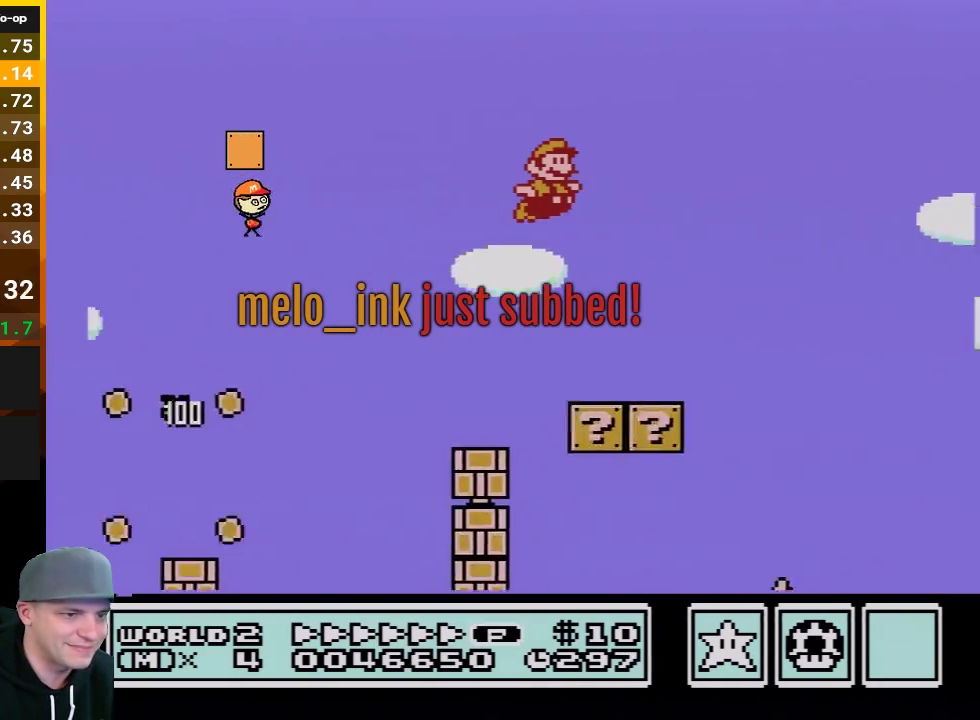
{"buttons": ["B", "DPAD_RIGHT"], "events": [[133, "A", "up"]]}
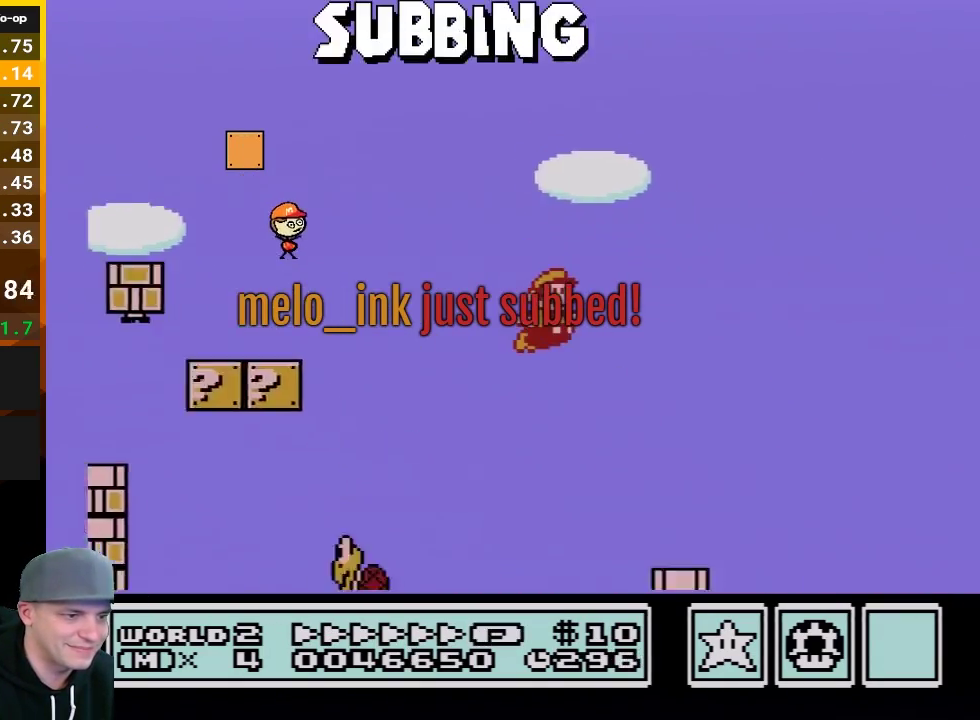
{"buttons": ["A", "B", "DPAD_RIGHT"], "events": [[483, "A", "down"]]}
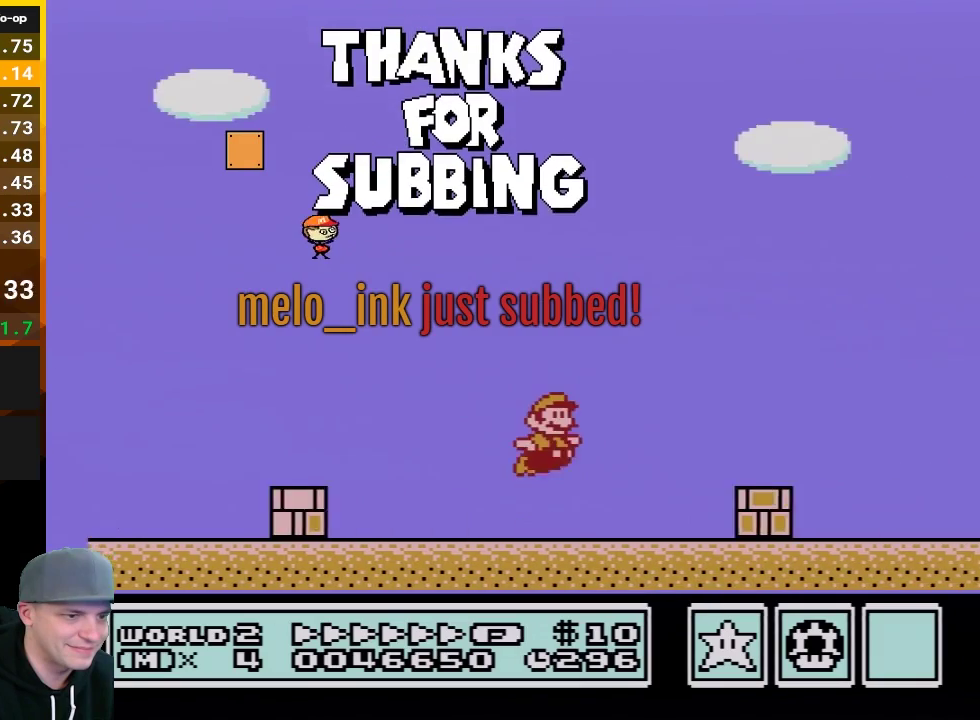
{"buttons": ["B", "DPAD_RIGHT"], "events": [[67, "A", "up"]]}
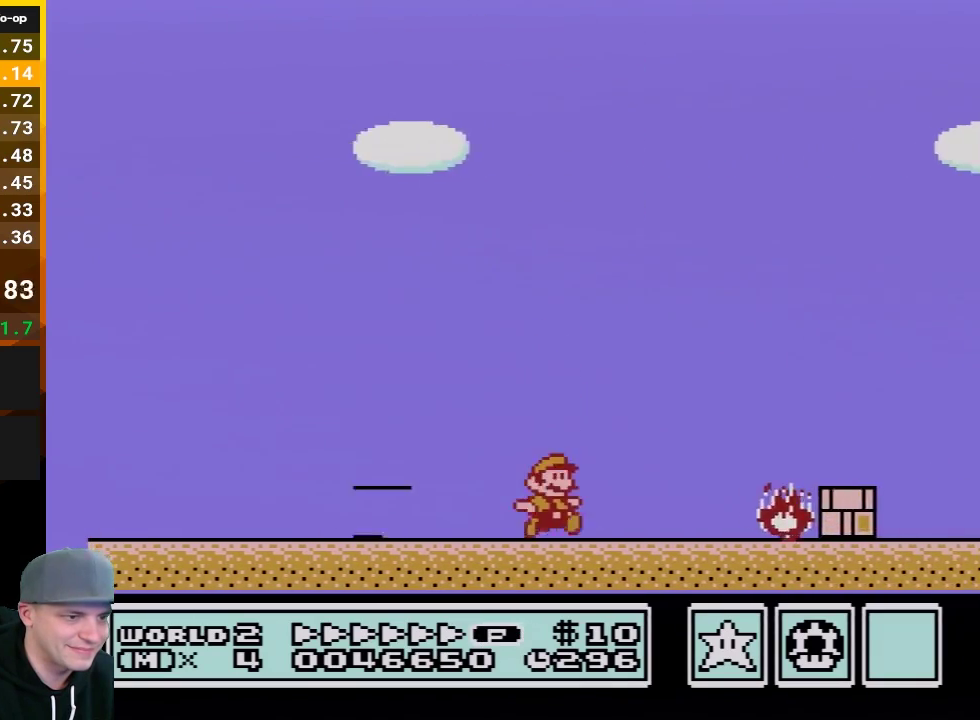
{"buttons": ["A", "B", "DPAD_RIGHT"], "events": [[67, "A", "down"]]}
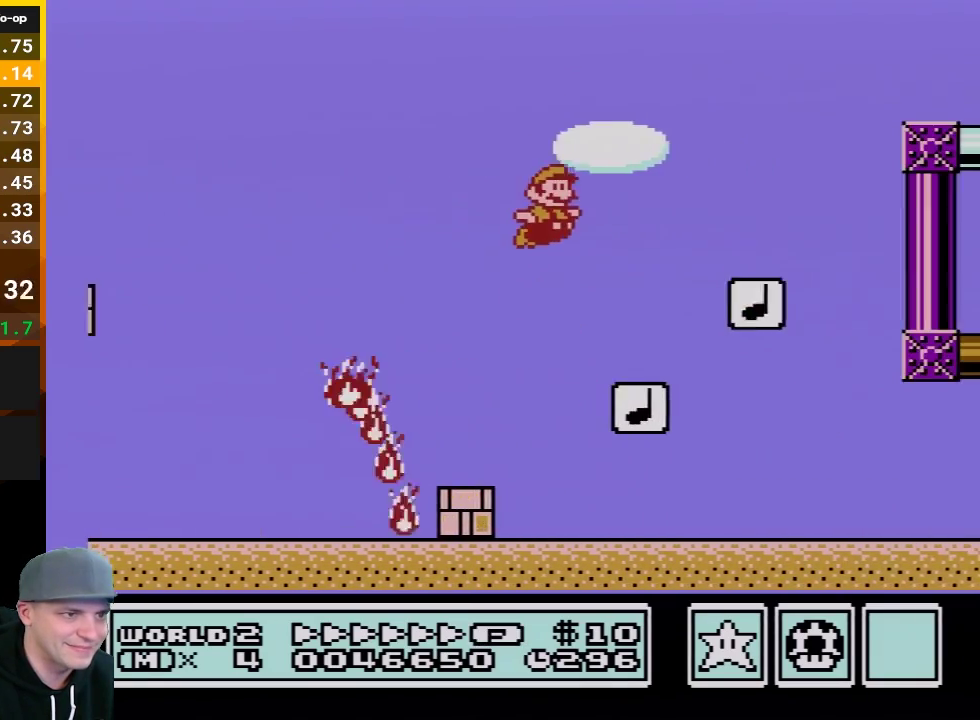
{"buttons": ["A", "B", "DPAD_RIGHT"], "events": [[33, "A", "up"], [133, "DPAD_RIGHT", "up"], [167, "DPAD_LEFT", "down"], [383, "A", "down"], [383, "DPAD_LEFT", "up"], [417, "DPAD_RIGHT", "down"]]}
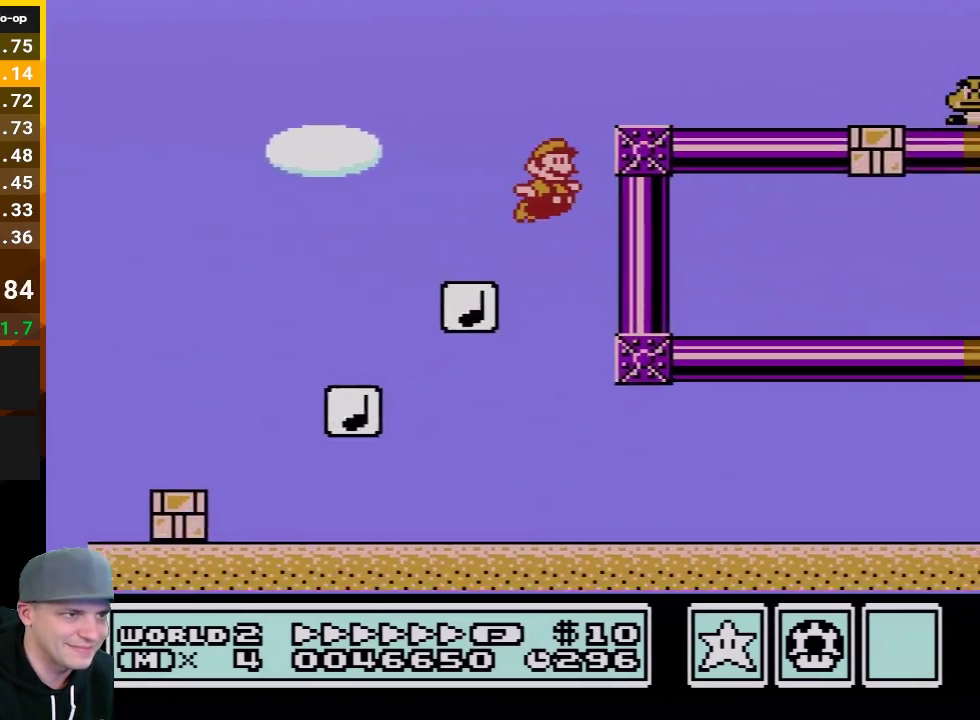
{"buttons": ["DPAD_RIGHT"], "events": [[317, "B", "up"], [383, "B", "down"], [450, "A", "up"], [483, "B", "up"]]}
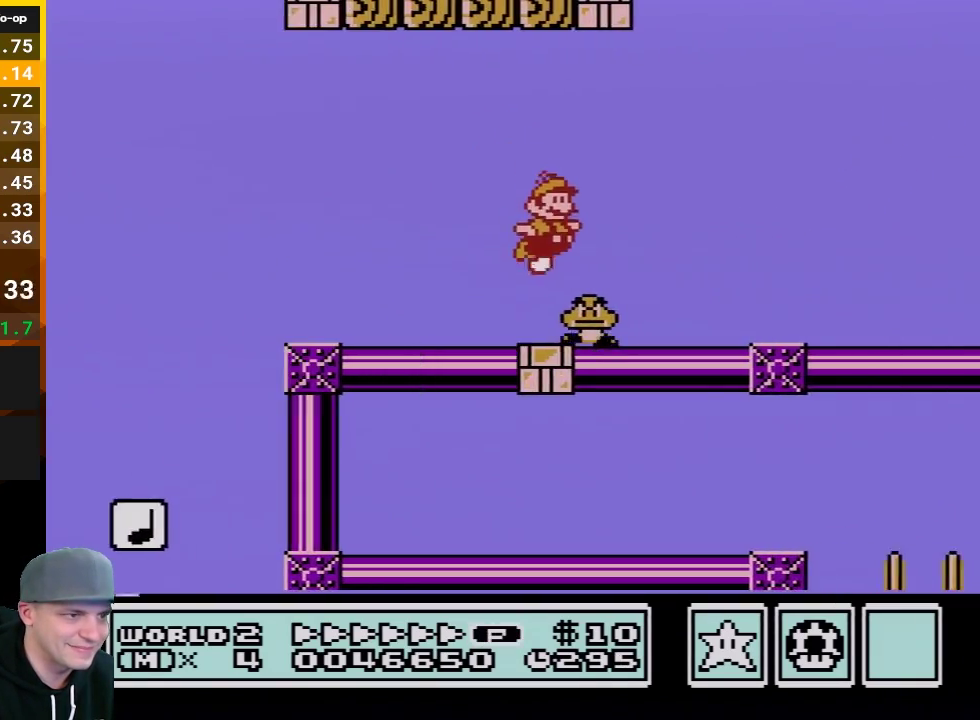
{"buttons": ["B", "DPAD_RIGHT"], "events": [[33, "B", "down"]]}
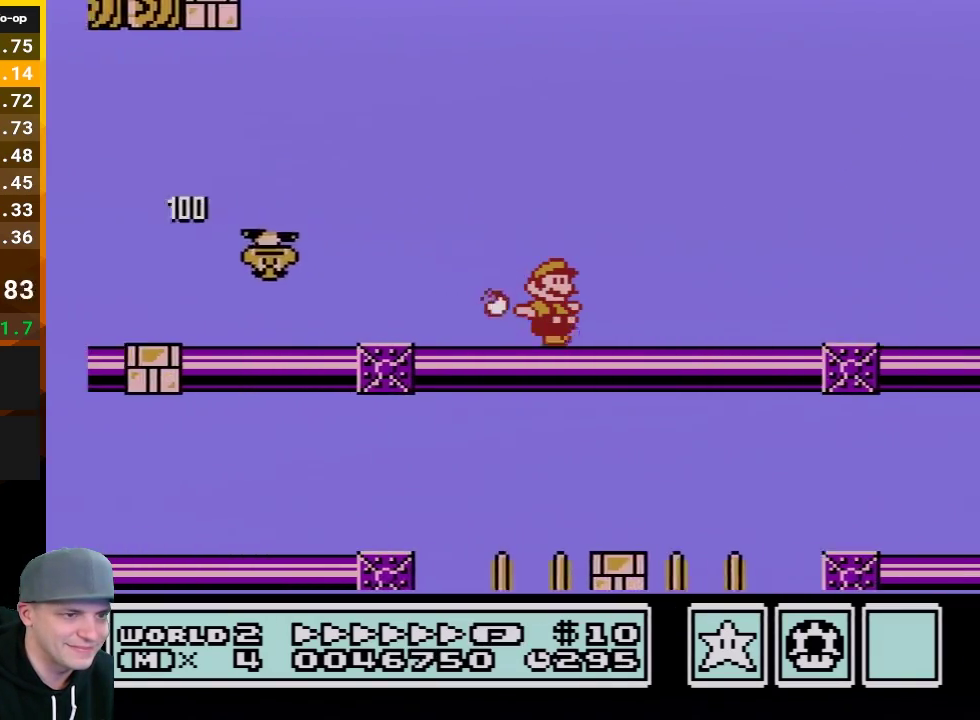
{"buttons": ["B", "DPAD_RIGHT"], "events": [[200, "A", "down"], [317, "A", "up"], [350, "B", "up"], [450, "B", "down"]]}
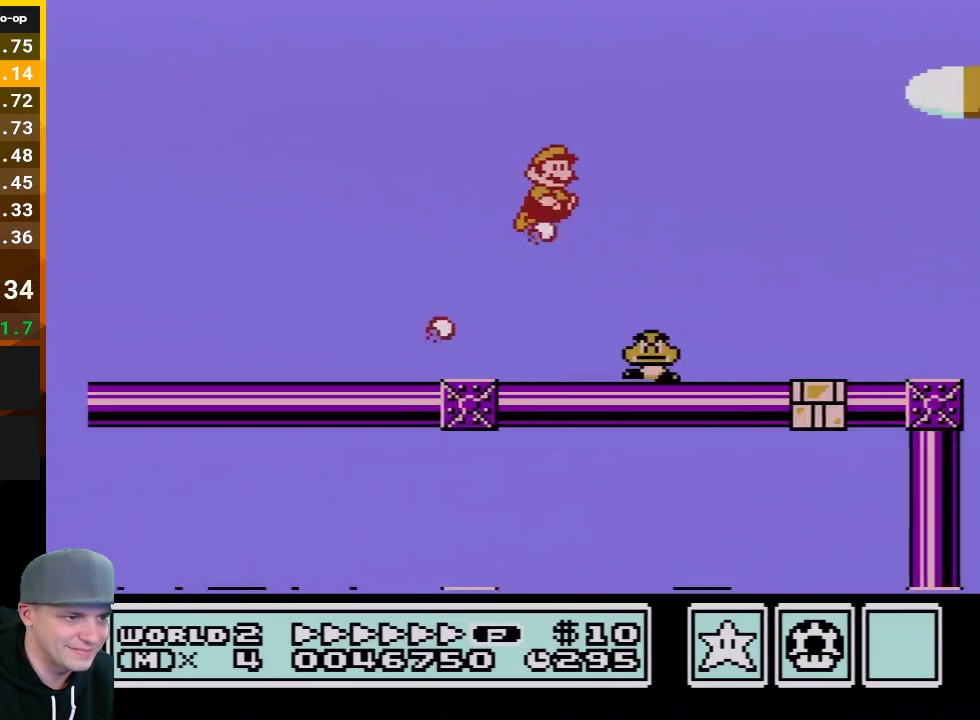
{"buttons": ["A", "B", "DPAD_RIGHT"], "events": [[450, "A", "down"]]}
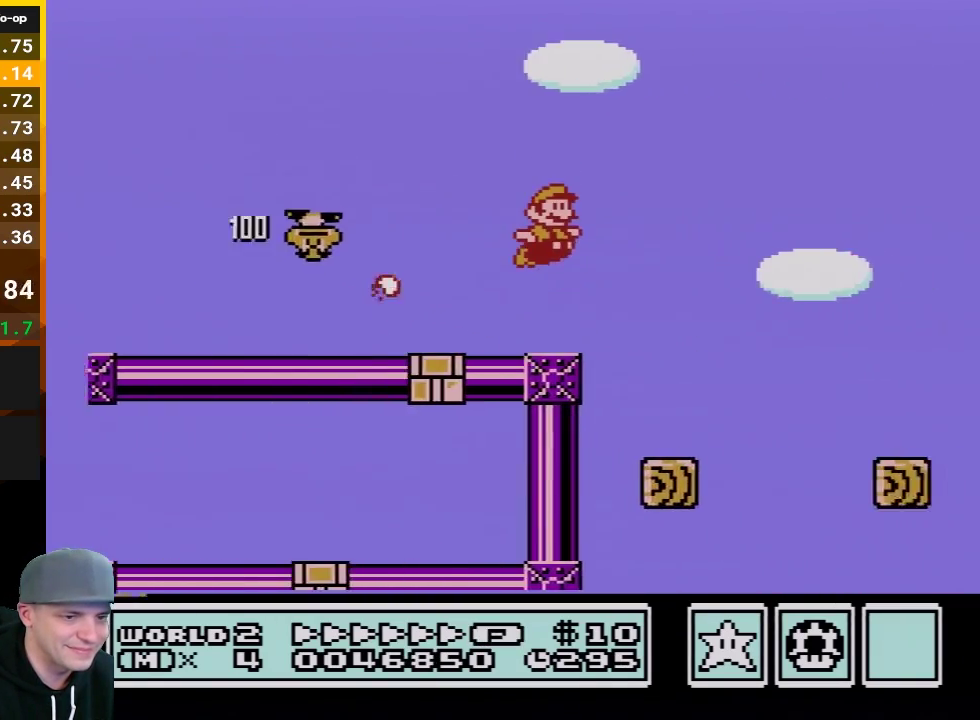
{"buttons": ["DPAD_RIGHT"], "events": [[417, "A", "up"], [450, "B", "up"]]}
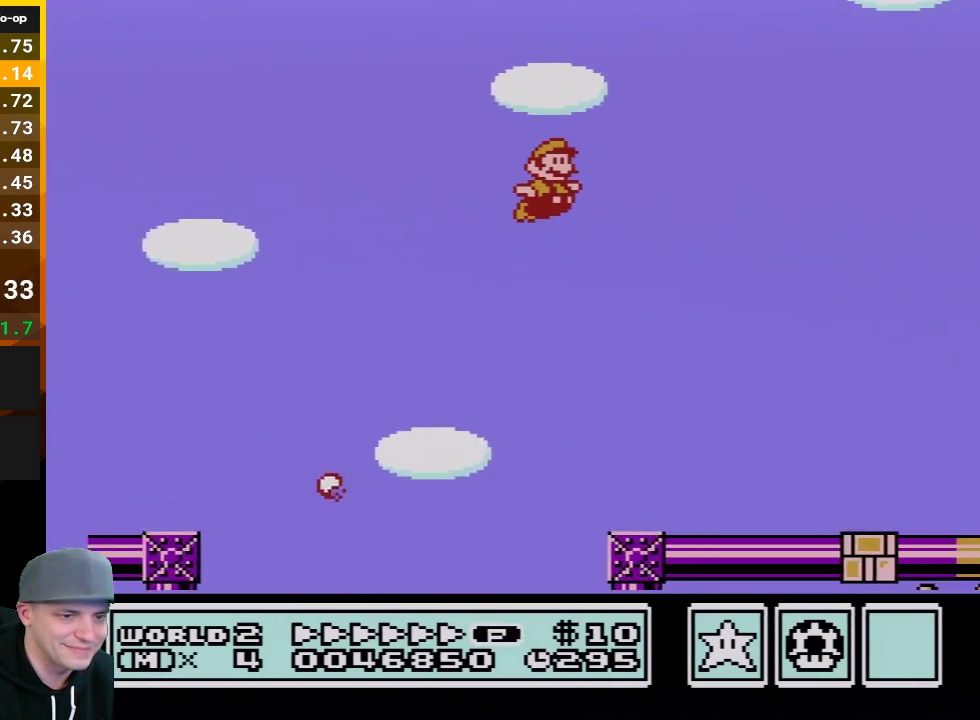
{"buttons": ["B", "DPAD_RIGHT"], "events": [[33, "B", "down"]]}
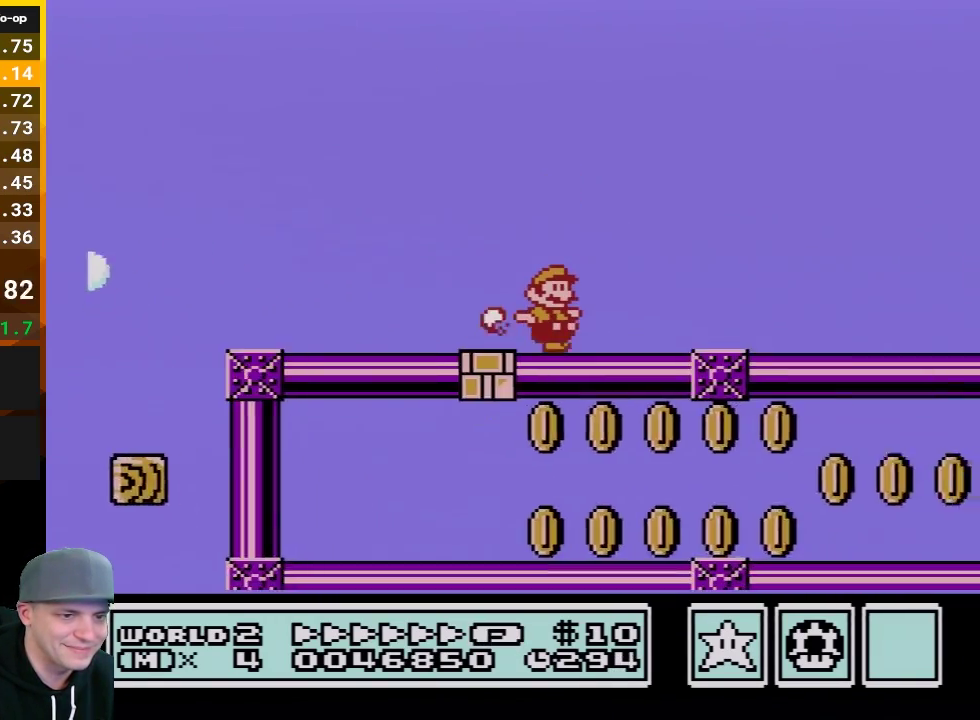
{"buttons": ["B", "DPAD_RIGHT"], "events": []}
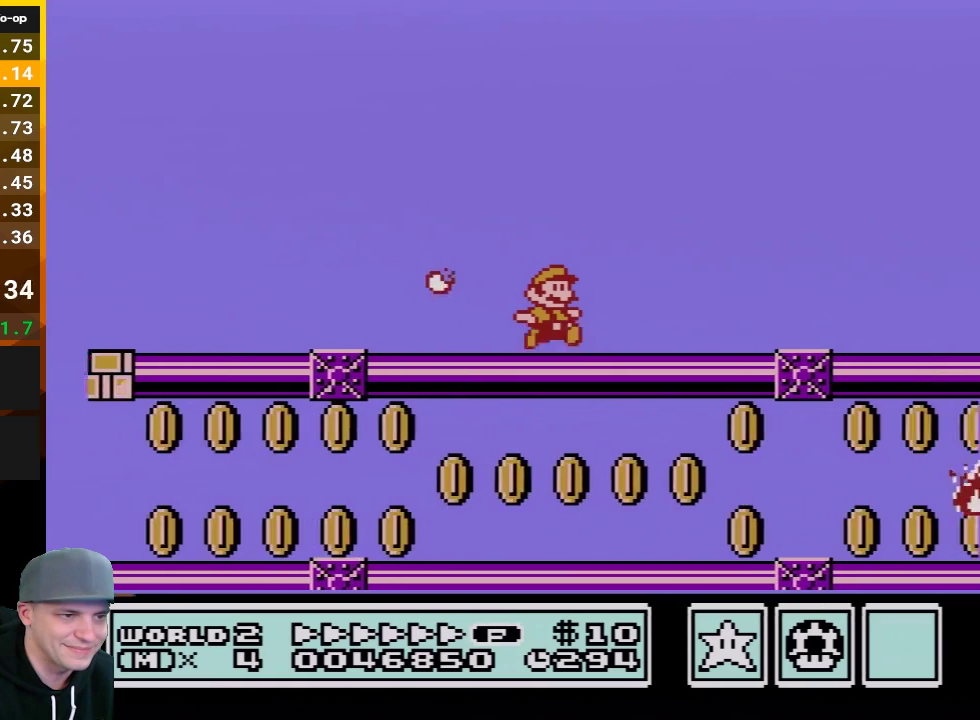
{"buttons": ["B", "DPAD_RIGHT"], "events": []}
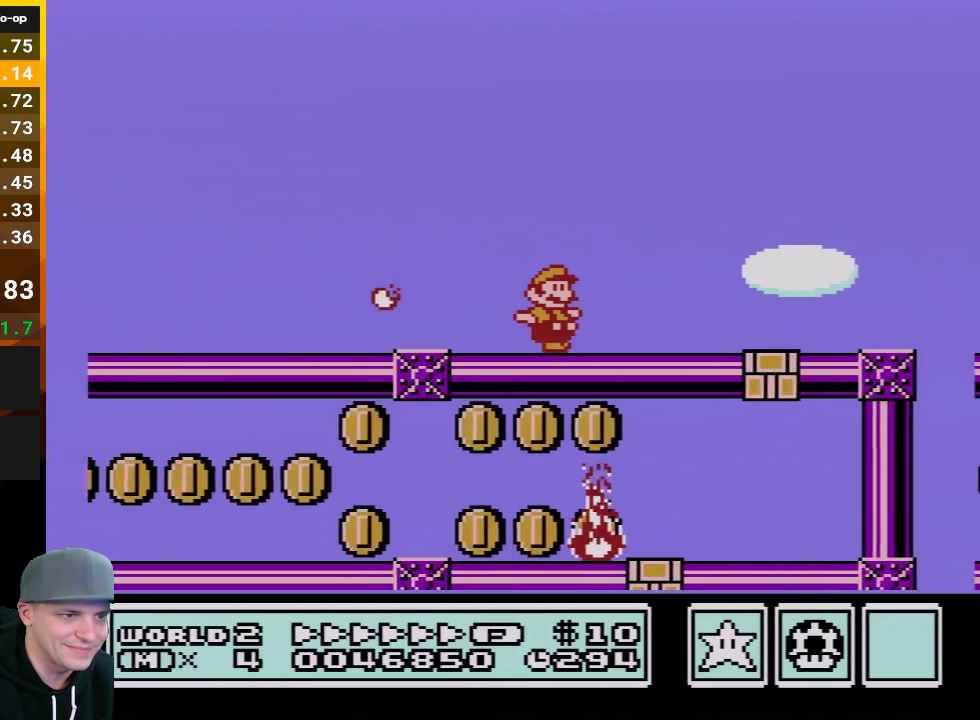
{"buttons": ["B", "DPAD_RIGHT"], "events": [[200, "A", "down"], [267, "A", "up"]]}
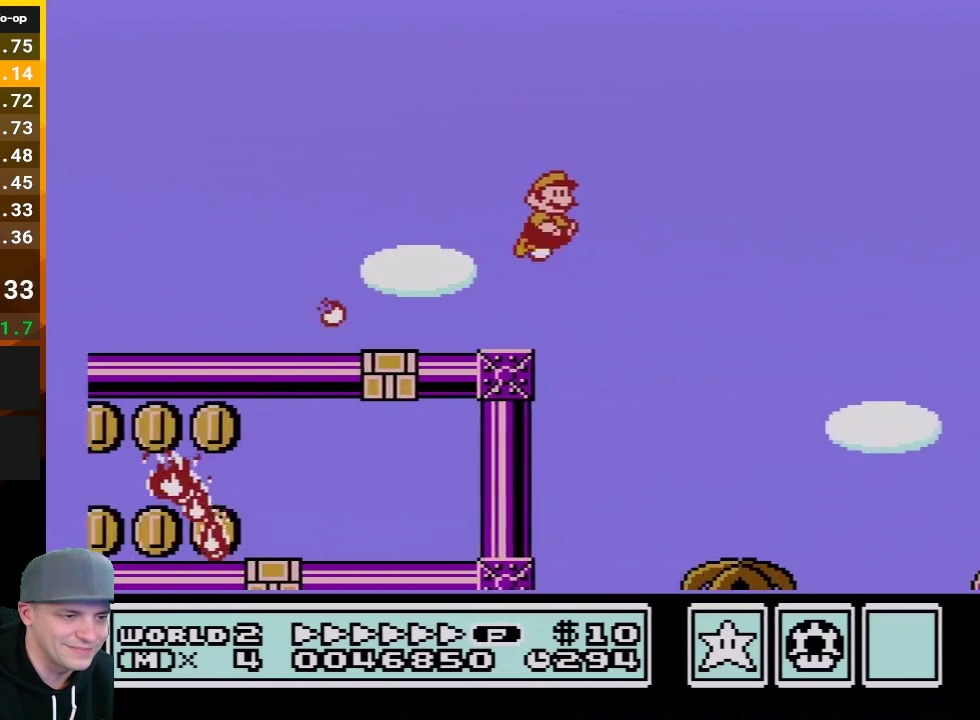
{"buttons": ["B", "DPAD_RIGHT"], "events": []}
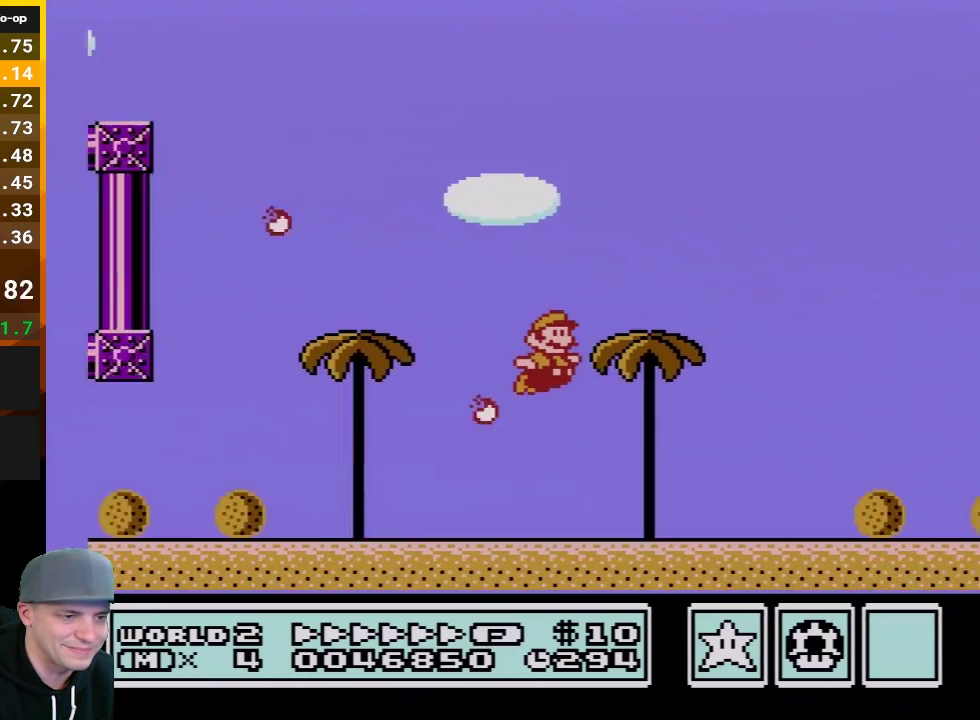
{"buttons": ["A", "B", "DPAD_RIGHT"], "events": [[483, "A", "down"]]}
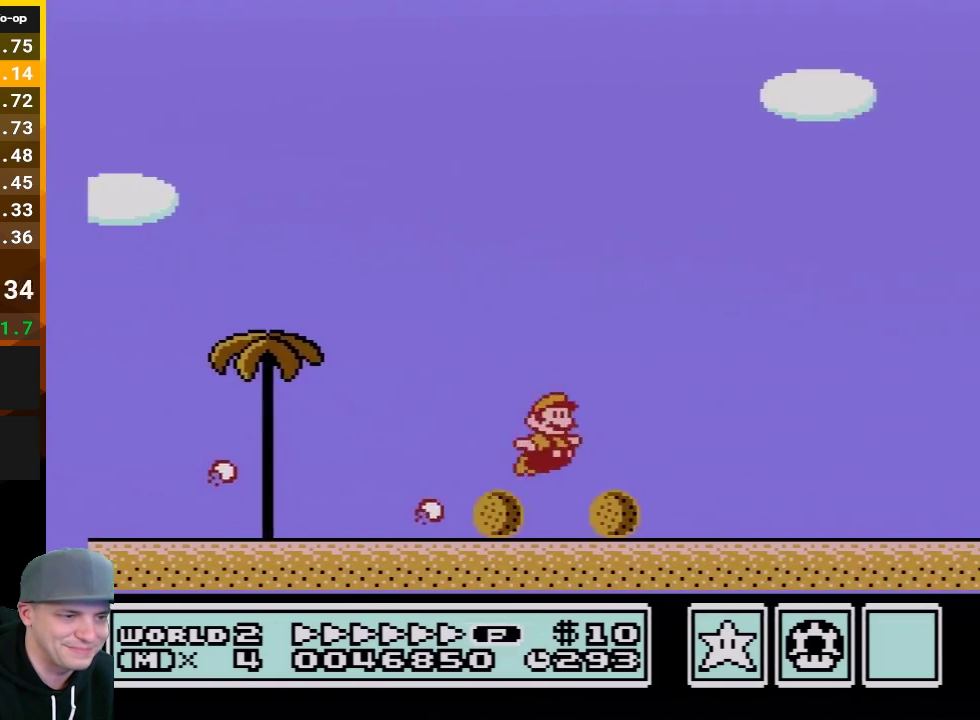
{"buttons": ["A", "B", "DPAD_RIGHT"], "events": []}
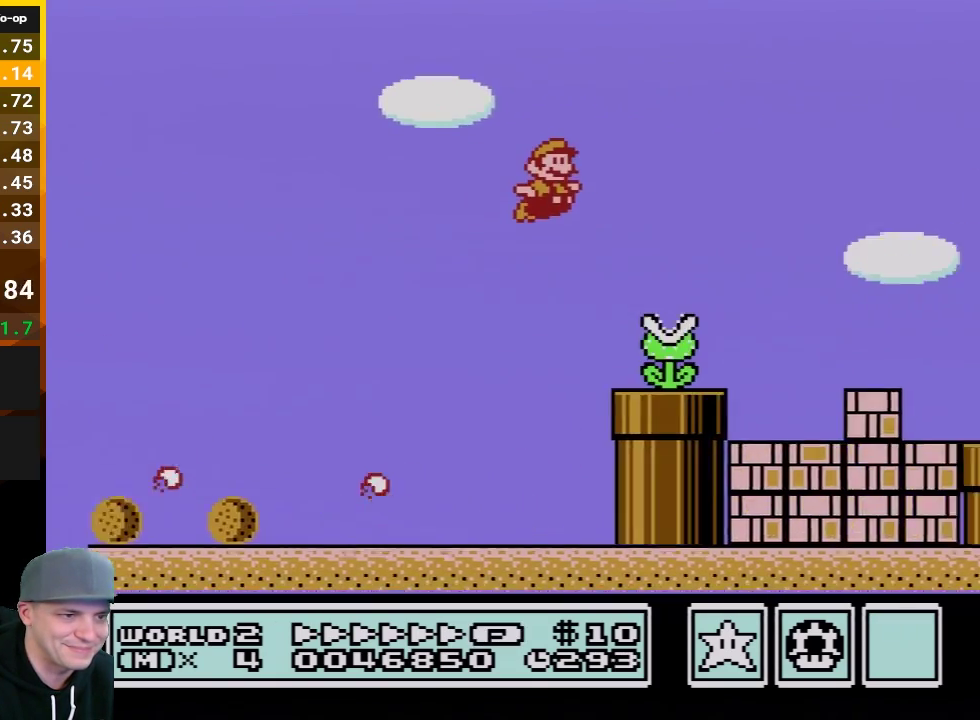
{"buttons": ["A", "B", "DPAD_RIGHT"], "events": [[200, "A", "up"], [483, "A", "down"]]}
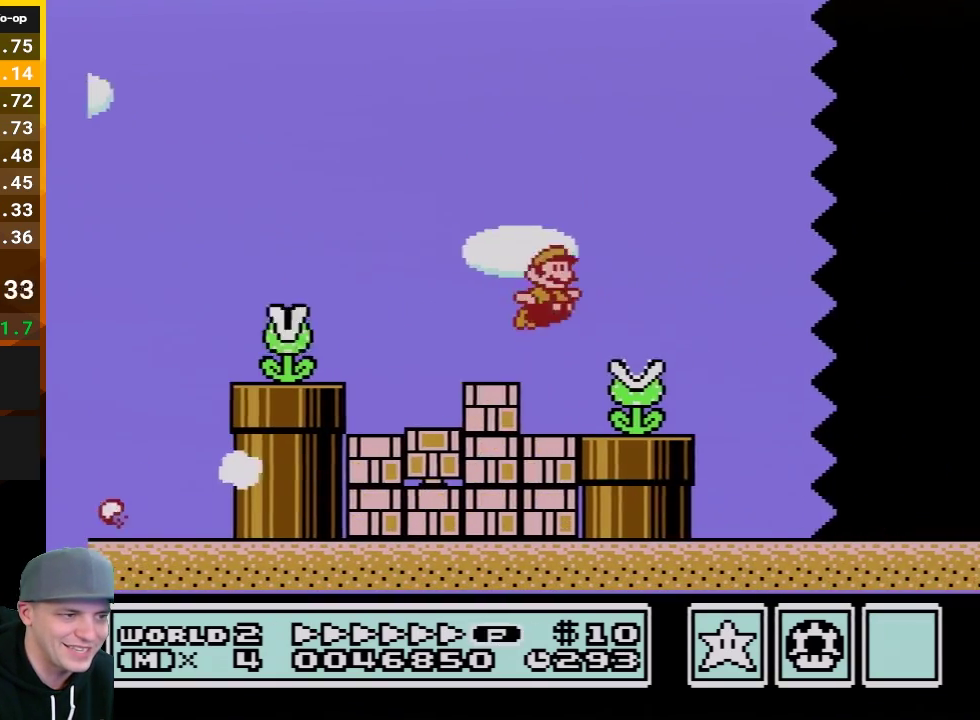
{"buttons": ["B", "DPAD_RIGHT"], "events": [[100, "A", "up"]]}
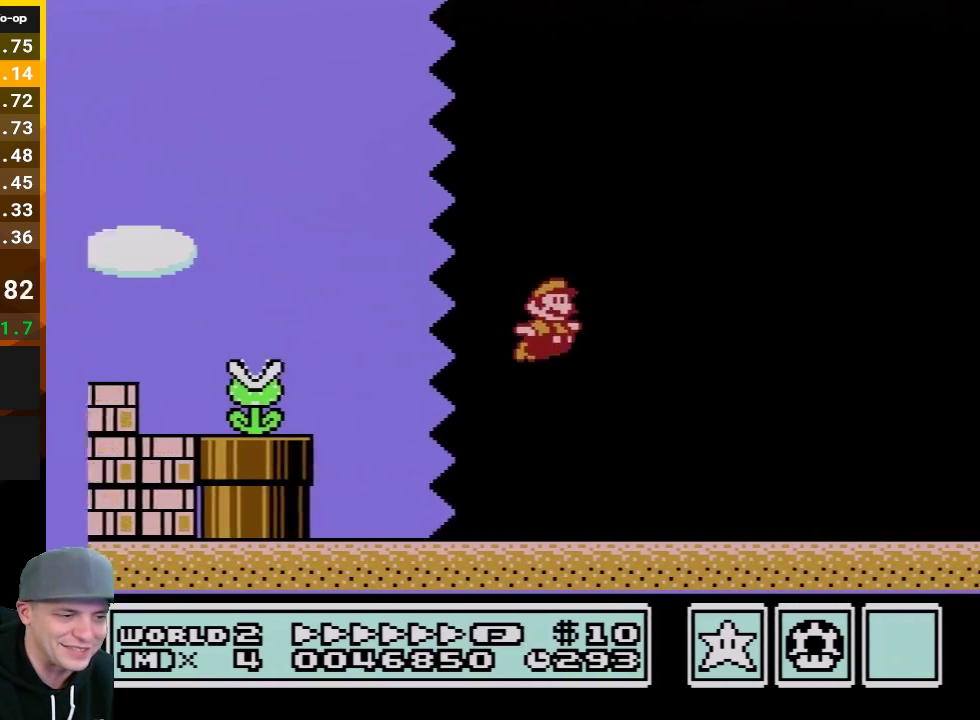
{"buttons": ["B", "DPAD_RIGHT"], "events": []}
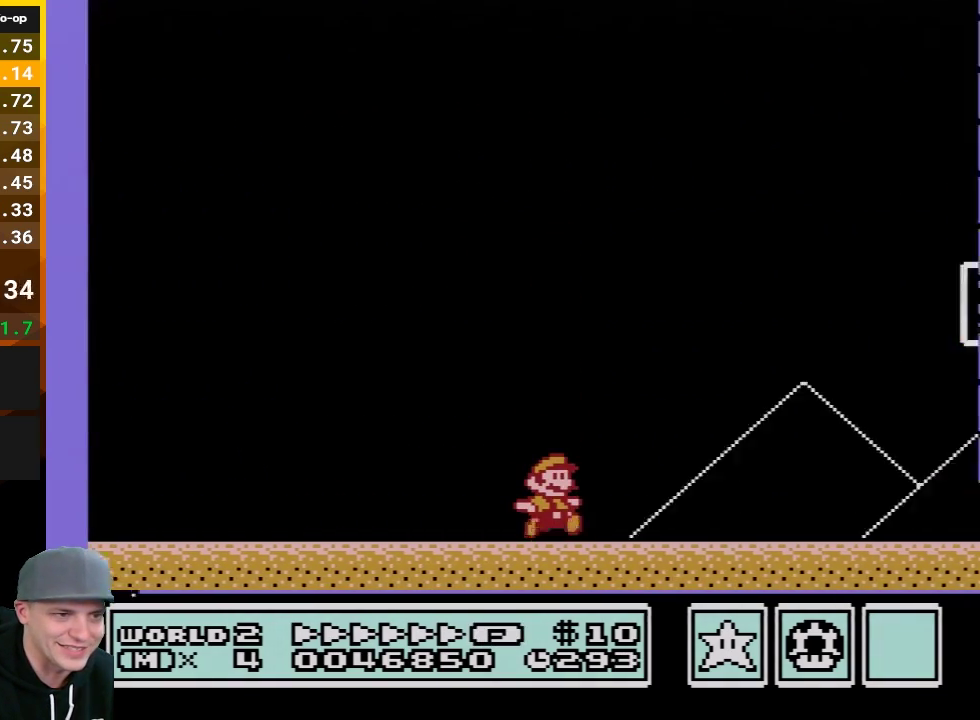
{"buttons": ["A", "B", "DPAD_RIGHT"], "events": [[317, "A", "down"]]}
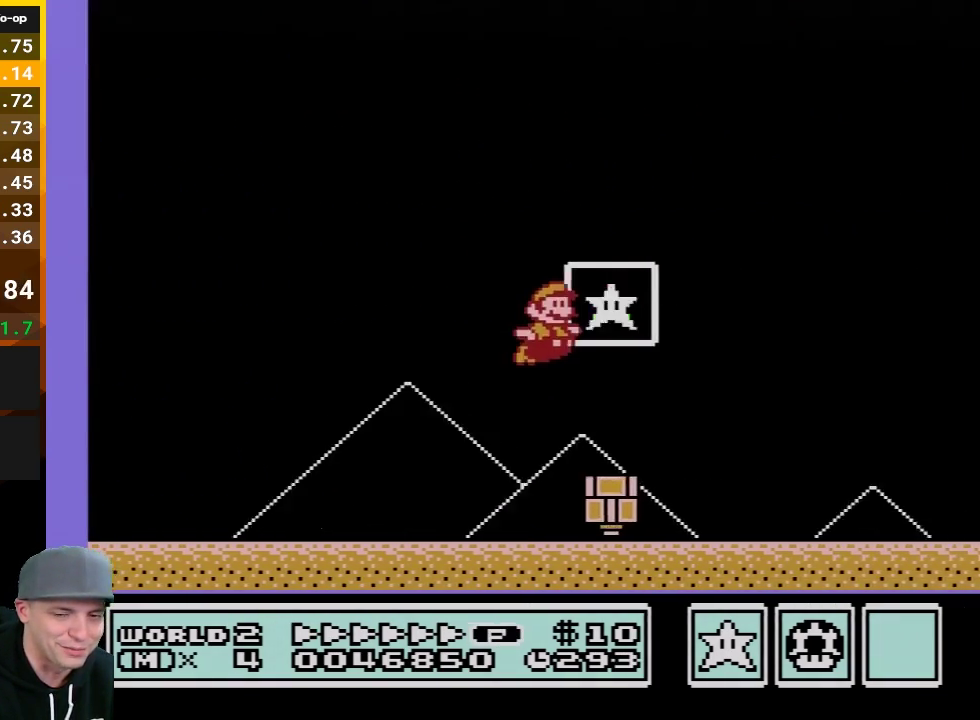
{"buttons": [], "events": [[250, "B", "up"], [317, "A", "up"], [417, "DPAD_RIGHT", "up"]]}